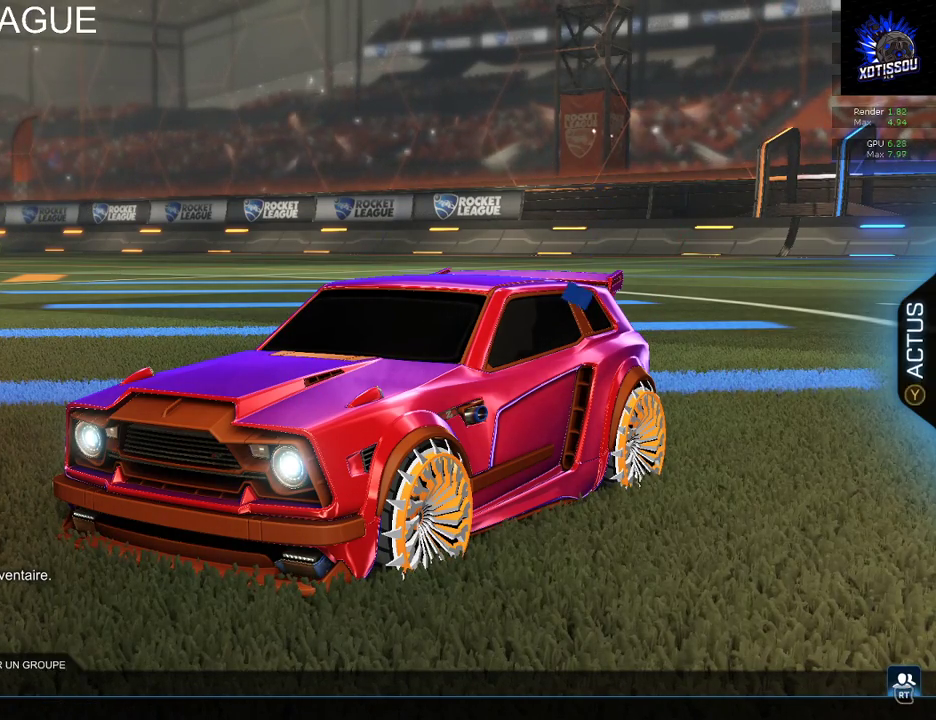
Gameplay with a controller (Xbox layout); each line is a JSON object with the inputs held at the frame after it. "events" lists button and stick changes between this image and that frame as [ms after this image, input, new state], when the widget could be followed in between.
{"buttons": ["R1"], "left_stick": "center", "right_stick": "center", "events": [[440, "R1", "down"]]}
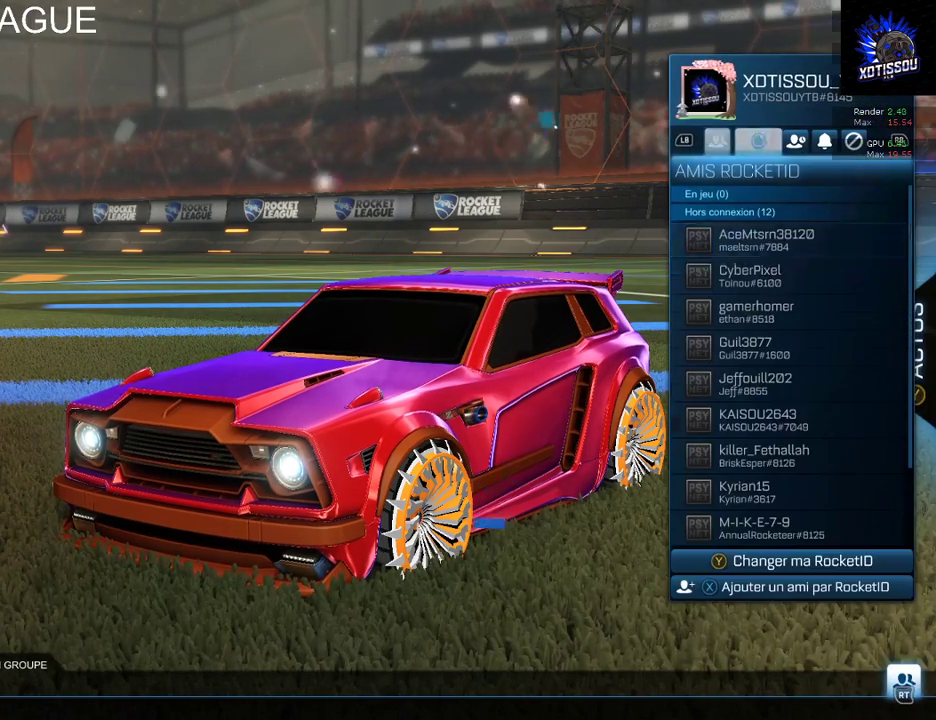
{"buttons": [], "left_stick": "center", "right_stick": "center", "events": [[80, "R1", "up"]]}
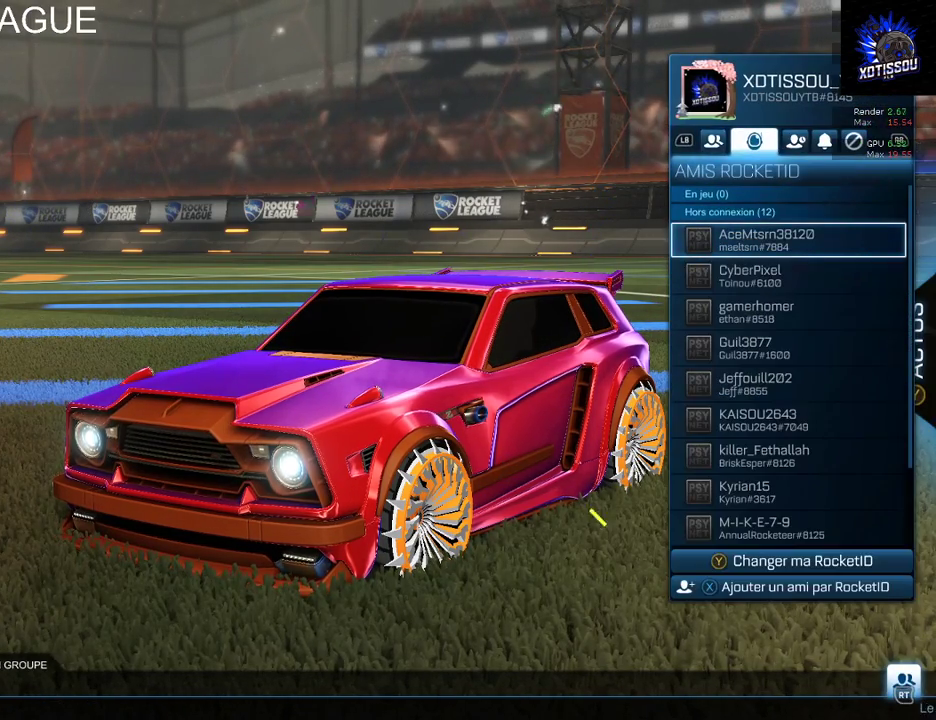
{"buttons": [], "left_stick": "center", "right_stick": "center", "events": [[60, "L1", "down"], [180, "L1", "up"], [280, "B", "down"], [420, "B", "up"]]}
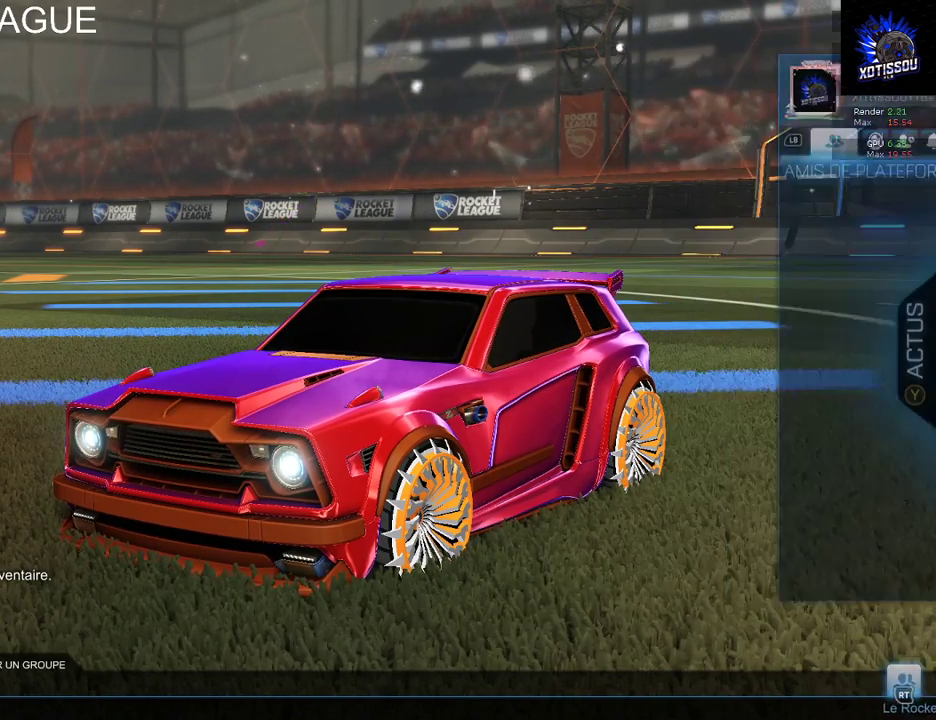
{"buttons": ["A"], "left_stick": "center", "right_stick": "center", "events": [[260, "left_stick", "up"], [400, "A", "down"], [420, "left_stick", "center"]]}
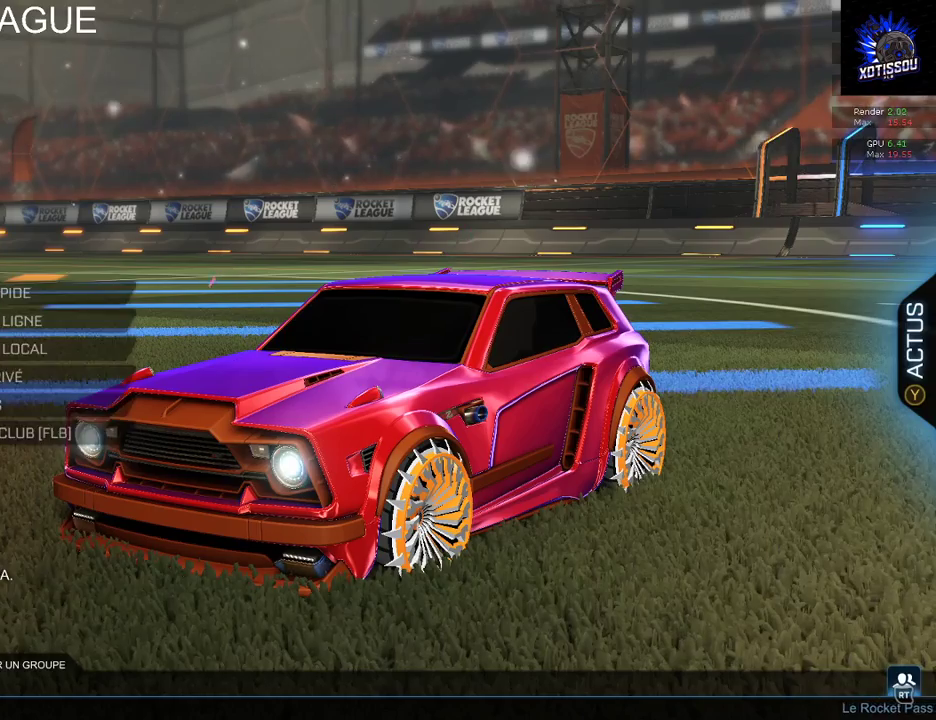
{"buttons": [], "left_stick": "center", "right_stick": "center", "events": [[20, "A", "up"], [100, "left_stick", "down"], [160, "A", "down"], [220, "left_stick", "center"], [260, "A", "up"]]}
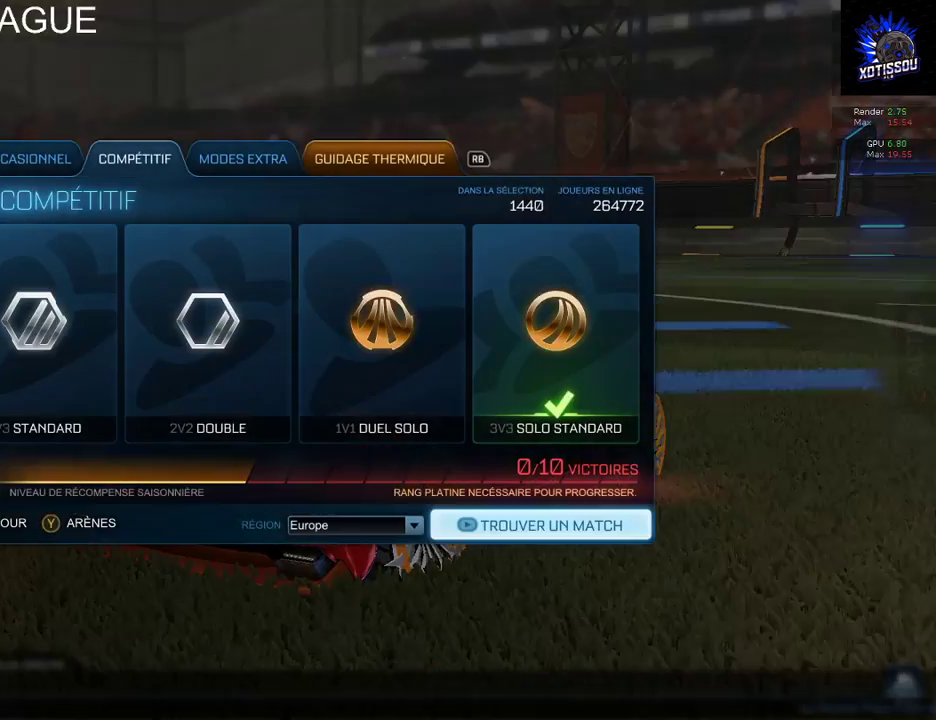
{"buttons": [], "left_stick": "center", "right_stick": "center", "events": []}
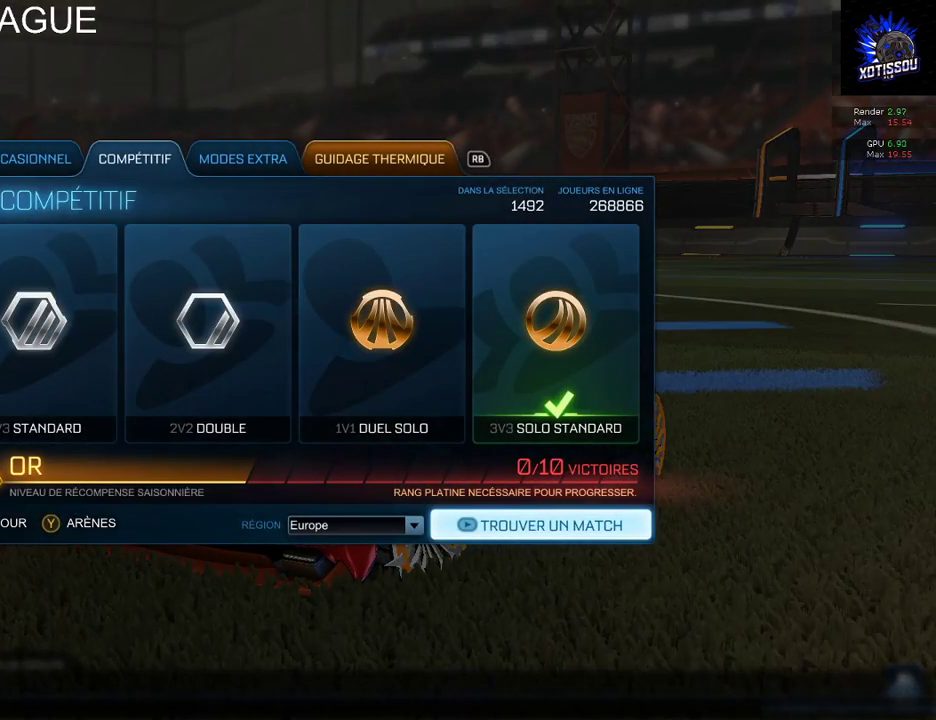
{"buttons": [], "left_stick": "center", "right_stick": "center", "events": []}
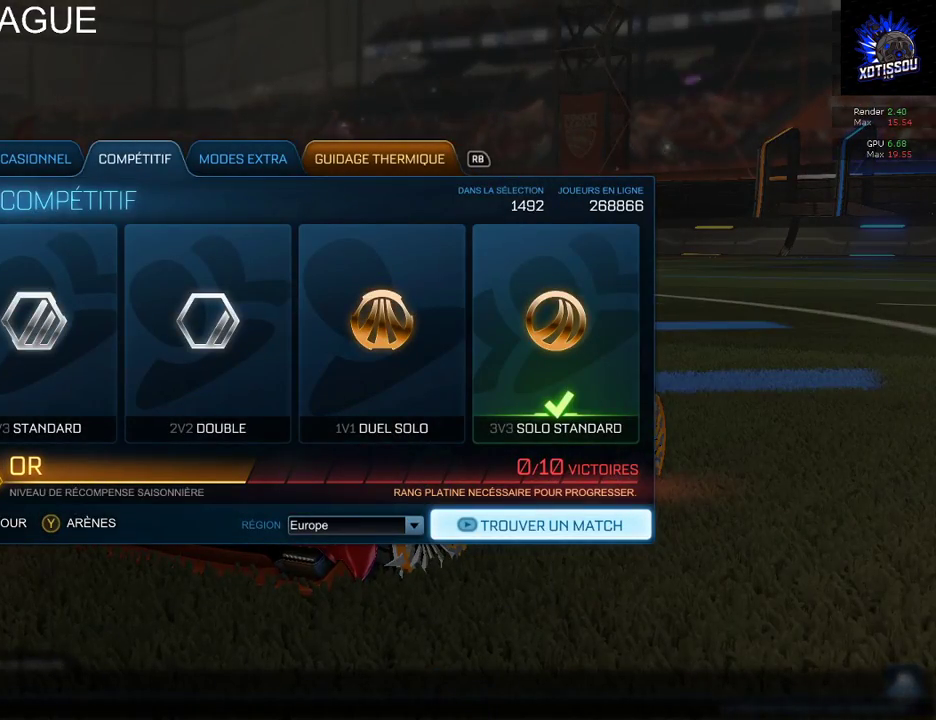
{"buttons": ["R1"], "left_stick": "center", "right_stick": "center", "events": [[140, "R1", "down"], [320, "R1", "up"], [440, "R1", "down"]]}
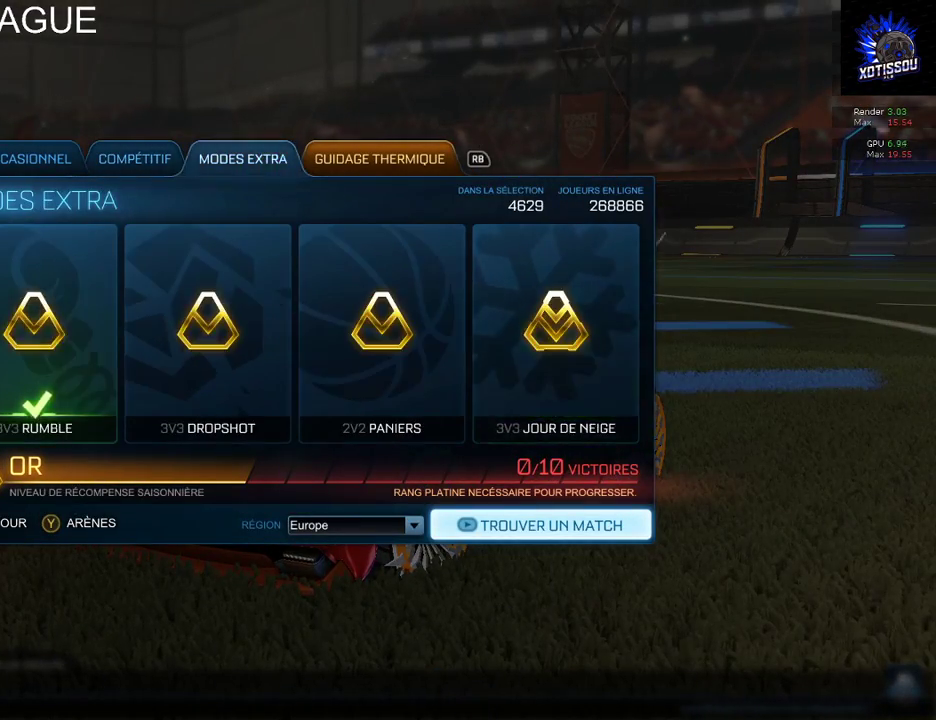
{"buttons": [], "left_stick": "center", "right_stick": "center", "events": [[80, "R1", "up"]]}
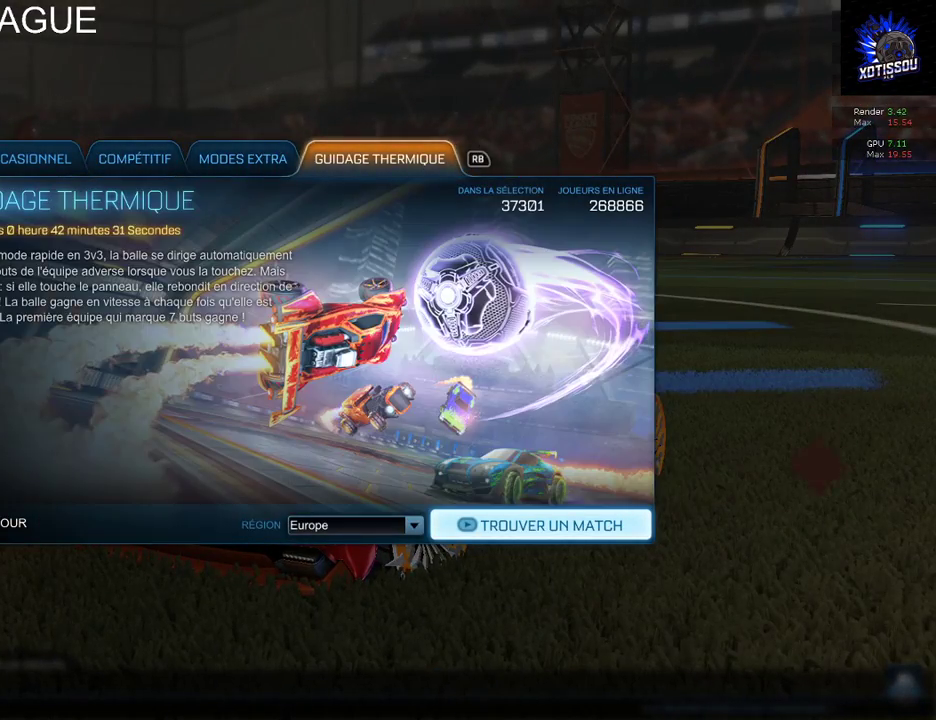
{"buttons": [], "left_stick": "center", "right_stick": "center", "events": [[20, "A", "down"], [140, "A", "up"]]}
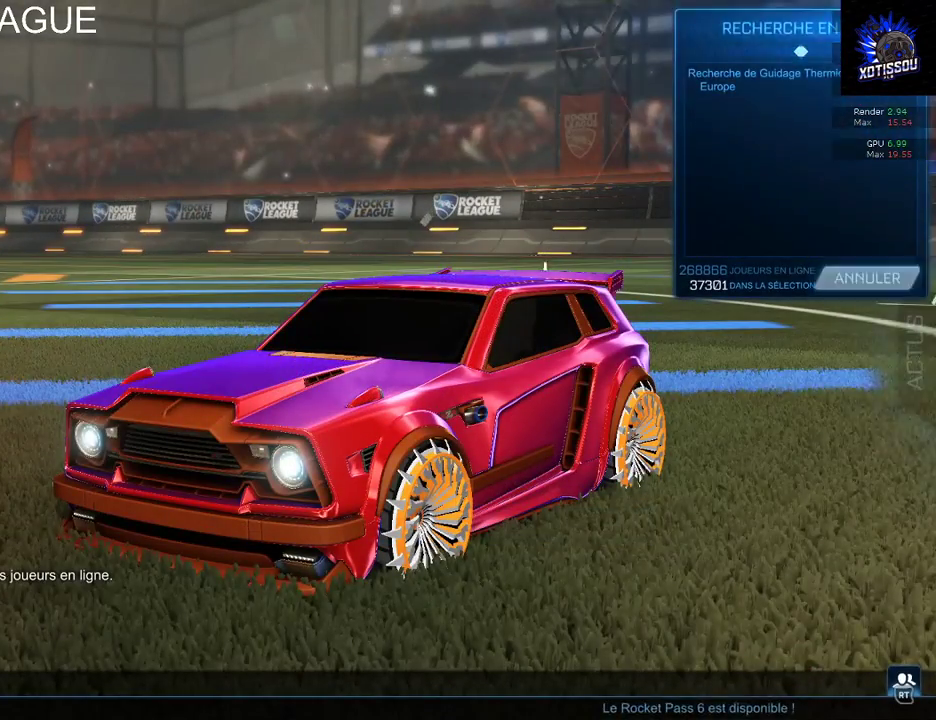
{"buttons": [], "left_stick": "center", "right_stick": "center", "events": []}
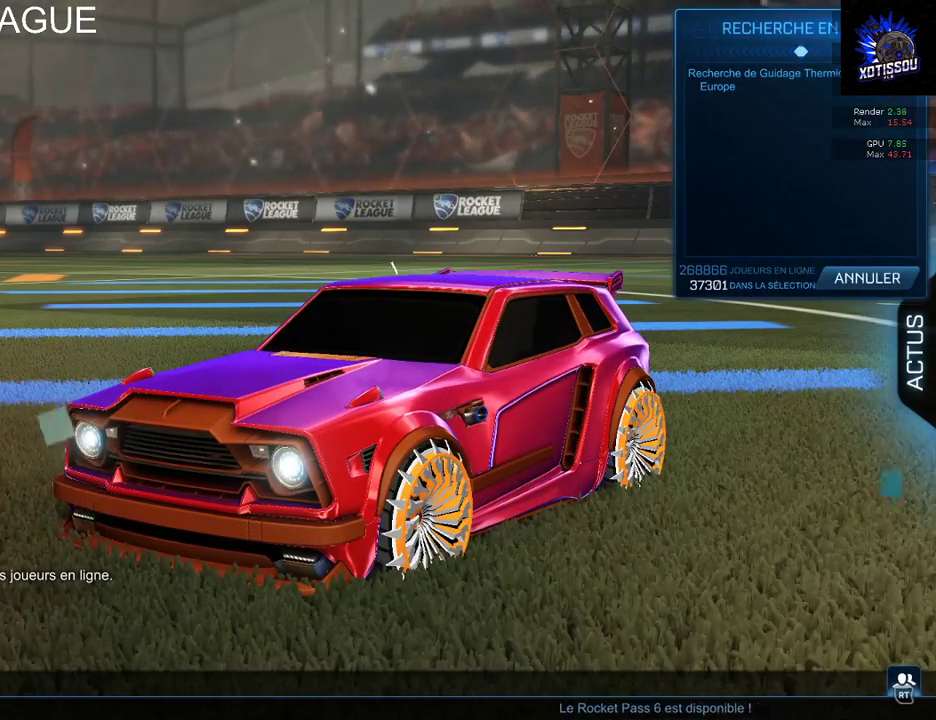
{"buttons": [], "left_stick": "center", "right_stick": "center", "events": [[300, "R2", "down"], [460, "R2", "up"]]}
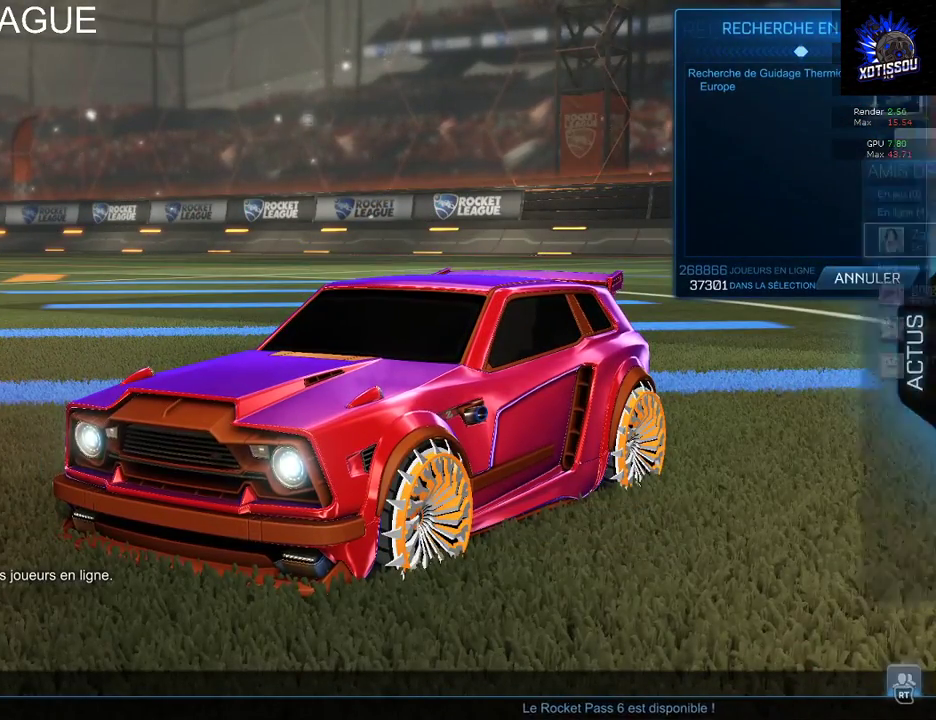
{"buttons": [], "left_stick": "center", "right_stick": "center", "events": [[320, "R1", "down"], [440, "R1", "up"]]}
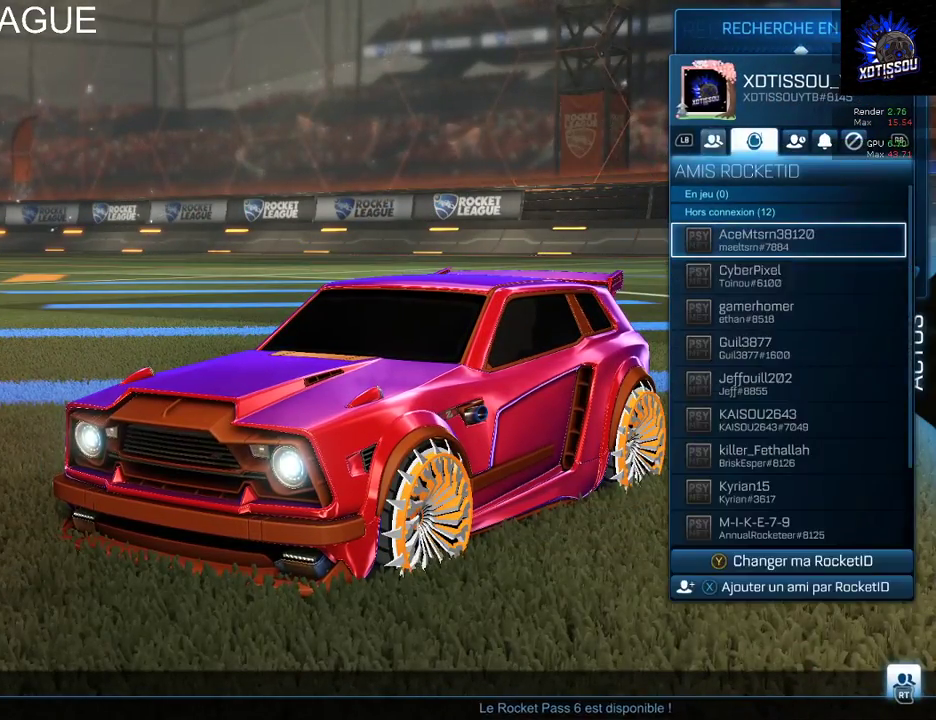
{"buttons": ["R1"], "left_stick": "center", "right_stick": "center", "events": [[60, "L1", "down"], [240, "L1", "up"], [380, "R1", "down"]]}
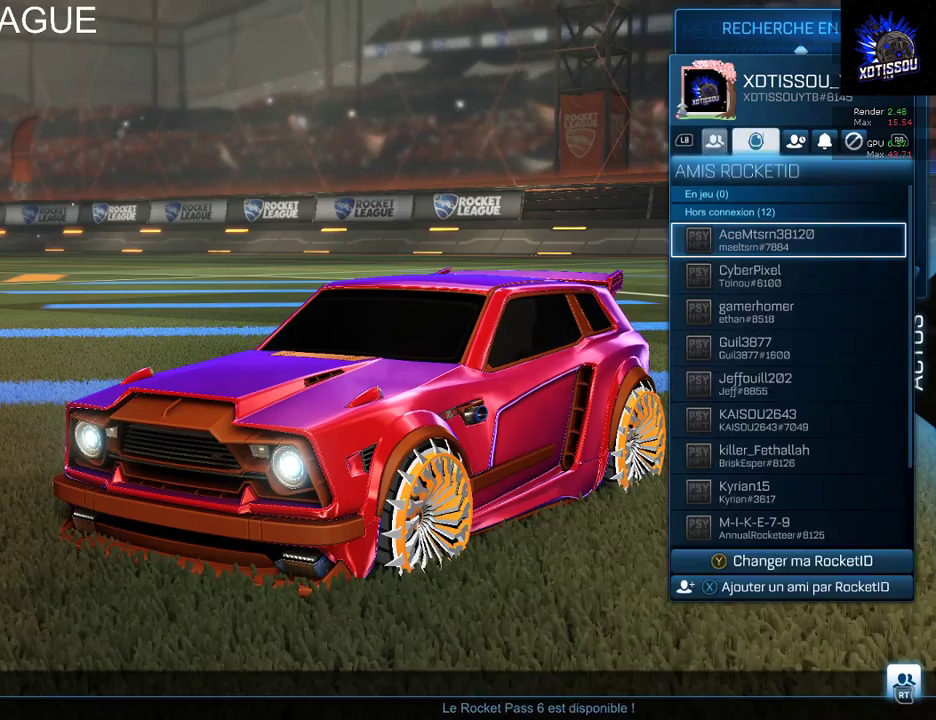
{"buttons": [], "left_stick": "center", "right_stick": "center", "events": [[40, "R1", "up"], [100, "L1", "down"], [280, "L1", "up"]]}
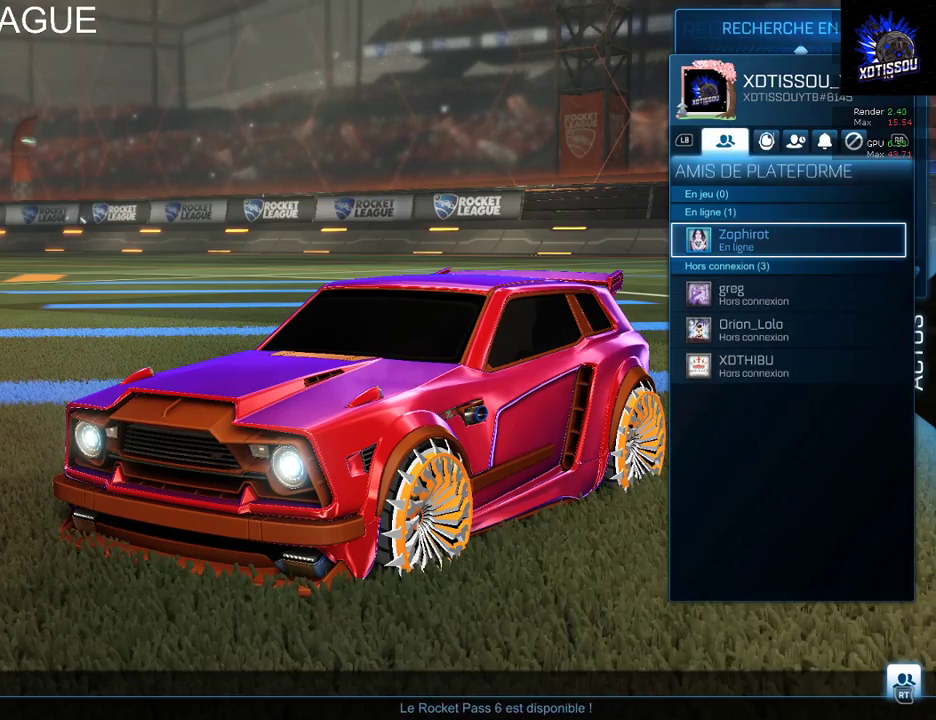
{"buttons": [], "left_stick": "center", "right_stick": "center", "events": [[60, "A", "down"], [200, "A", "up"]]}
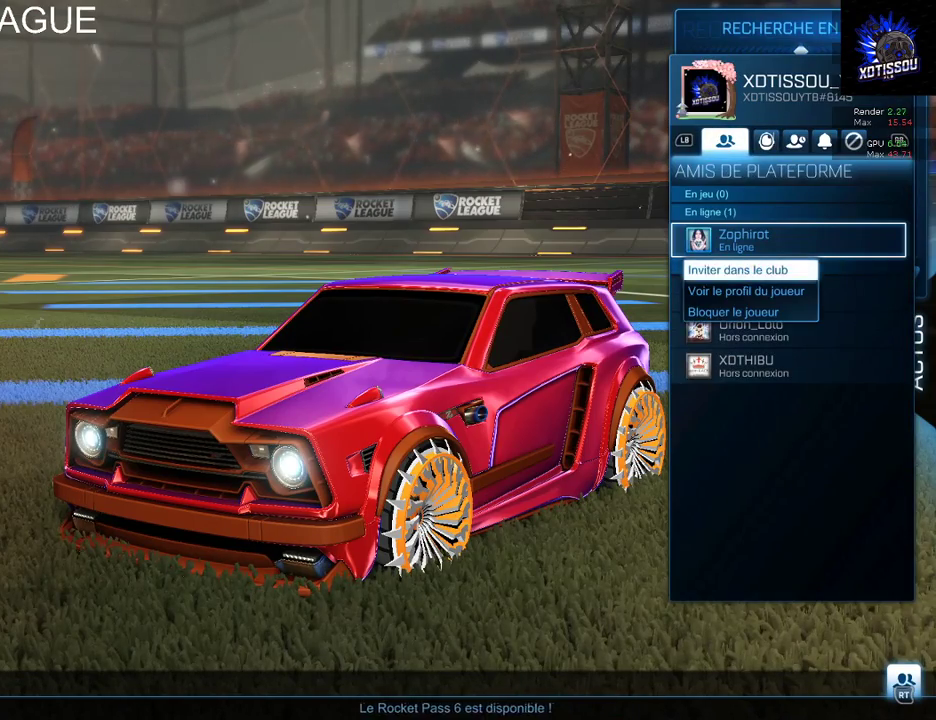
{"buttons": [], "left_stick": "center", "right_stick": "center", "events": [[160, "B", "down"], [360, "B", "up"]]}
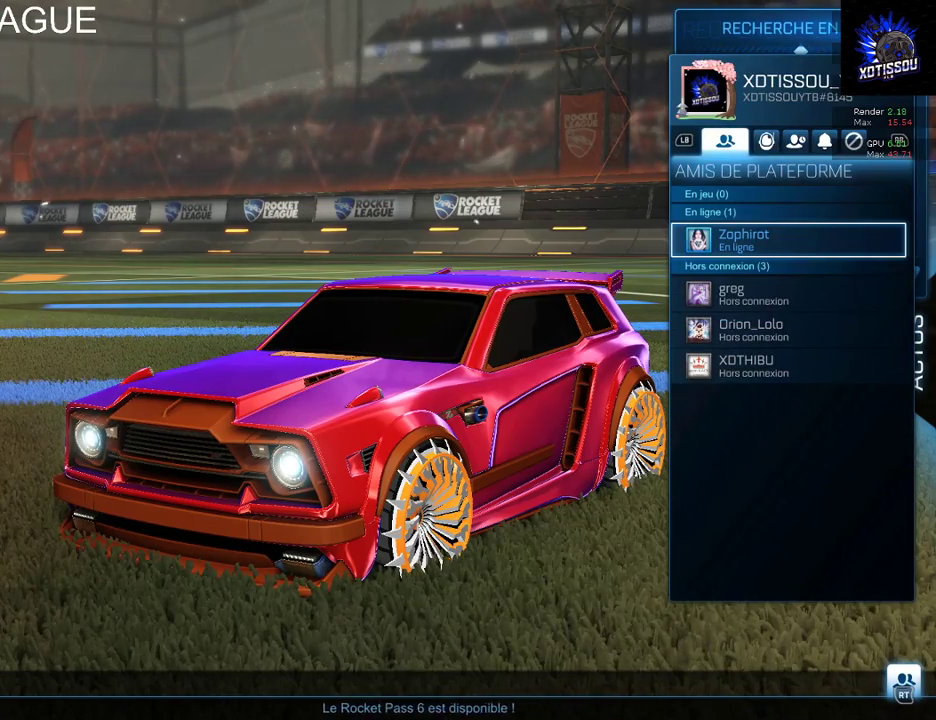
{"buttons": [], "left_stick": "center", "right_stick": "center", "events": []}
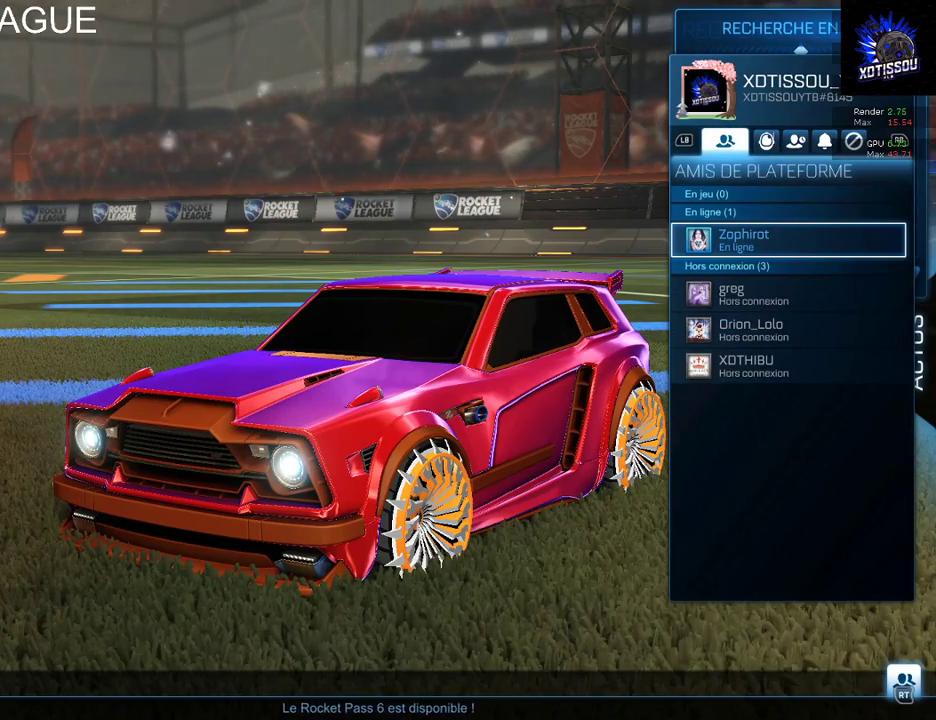
{"buttons": [], "left_stick": "center", "right_stick": "center", "events": [[20, "B", "down"], [180, "B", "up"]]}
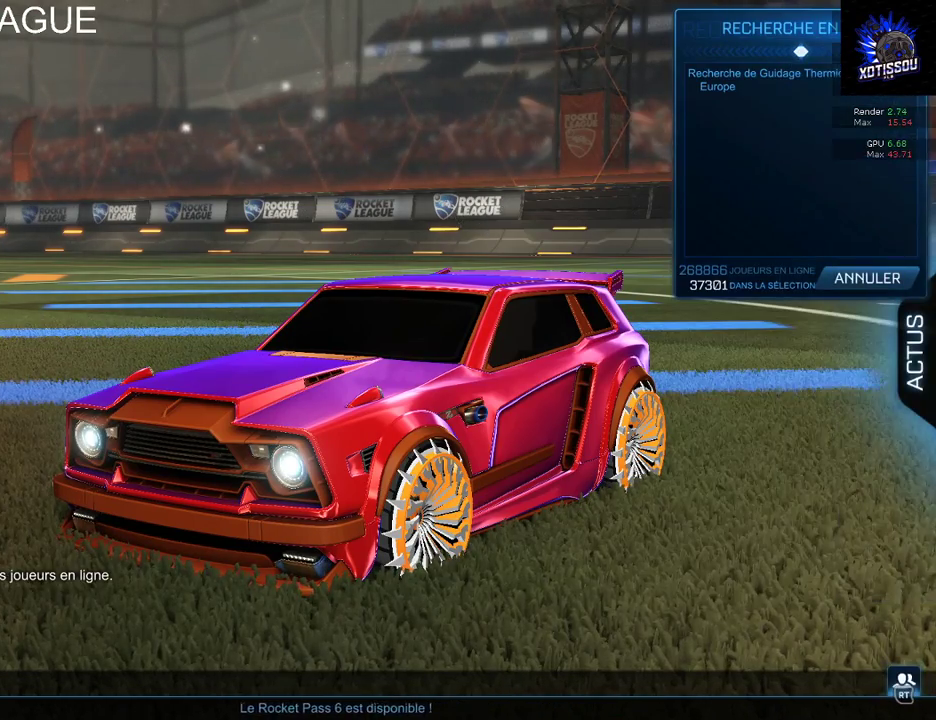
{"buttons": [], "left_stick": "center", "right_stick": "up-right", "events": [[180, "right_stick", "left"], [480, "right_stick", "up-right"]]}
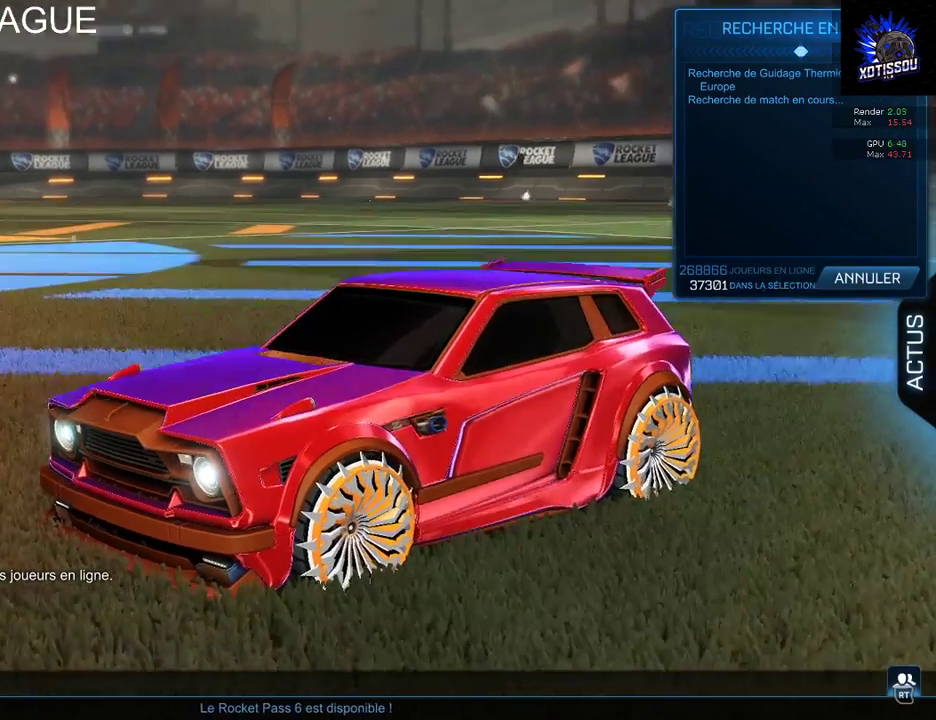
{"buttons": [], "left_stick": "center", "right_stick": "up-right", "events": [[160, "right_stick", "down-right"], [300, "right_stick", "down"], [440, "right_stick", "up-right"]]}
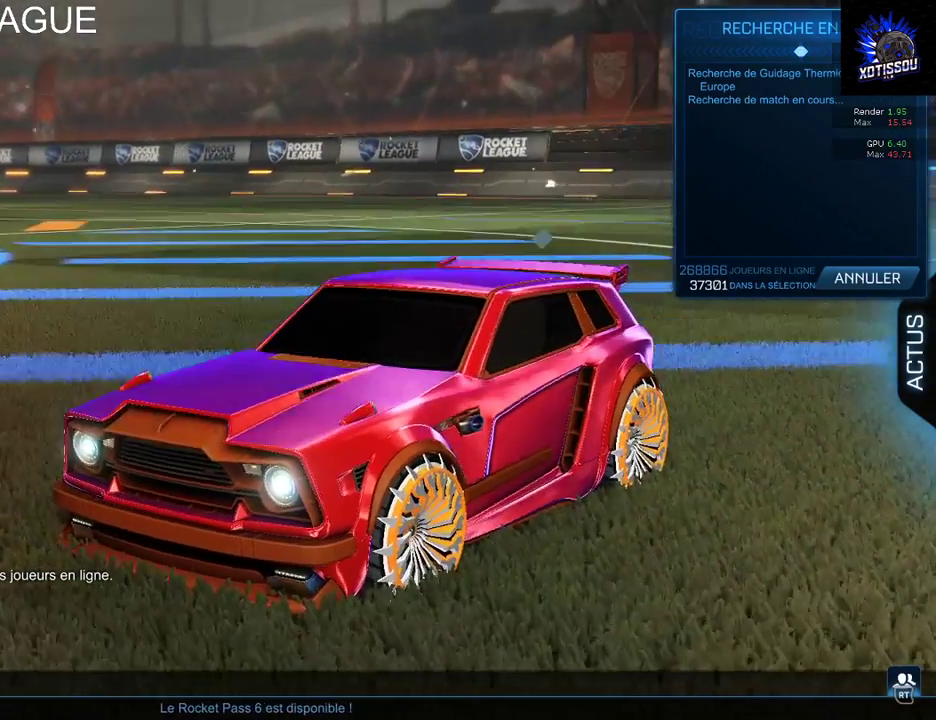
{"buttons": [], "left_stick": "center", "right_stick": "up-right", "events": [[100, "right_stick", "right"], [180, "right_stick", "down-right"], [340, "right_stick", "up-right"]]}
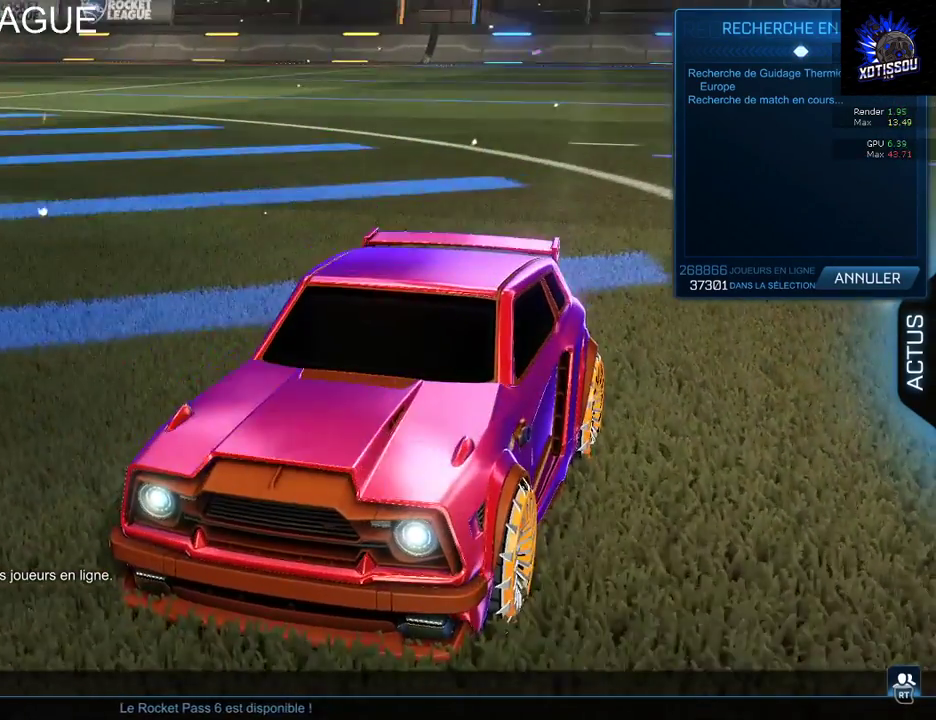
{"buttons": [], "left_stick": "center", "right_stick": "up-right", "events": [[40, "right_stick", "down-right"], [240, "right_stick", "right"], [340, "right_stick", "up-right"]]}
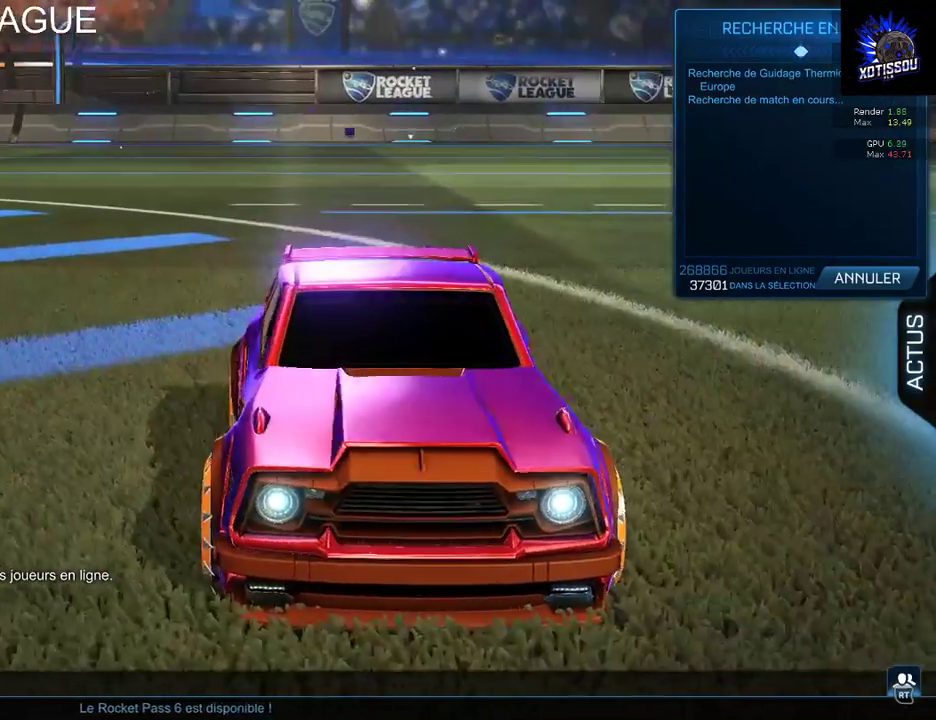
{"buttons": [], "left_stick": "center", "right_stick": "up-right", "events": [[100, "right_stick", "down"], [280, "right_stick", "up-right"]]}
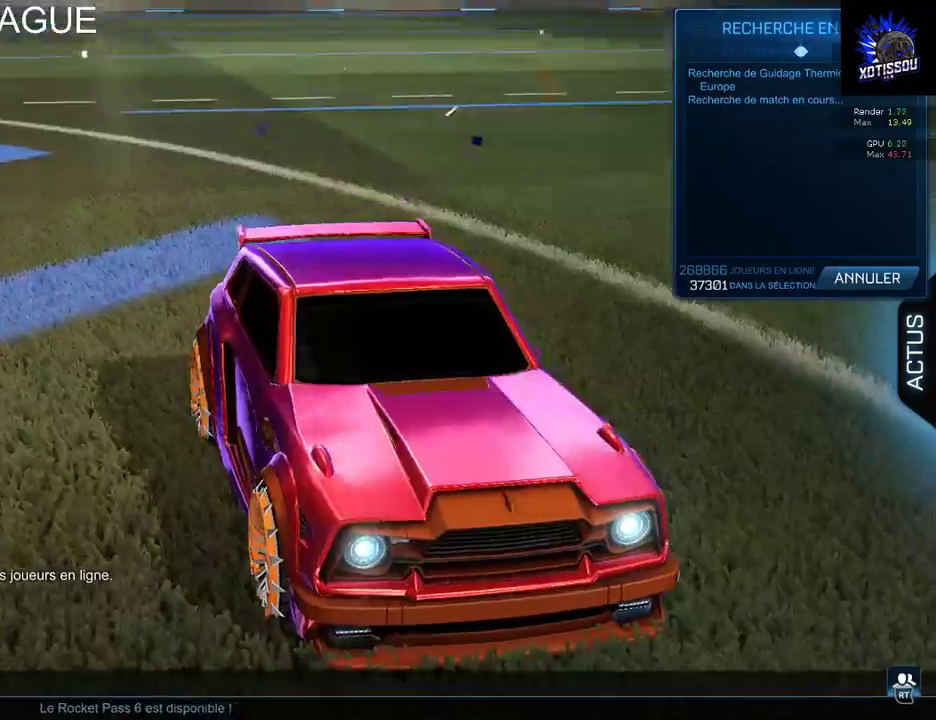
{"buttons": [], "left_stick": "center", "right_stick": "up-right", "events": [[60, "right_stick", "down-right"], [280, "right_stick", "up-right"]]}
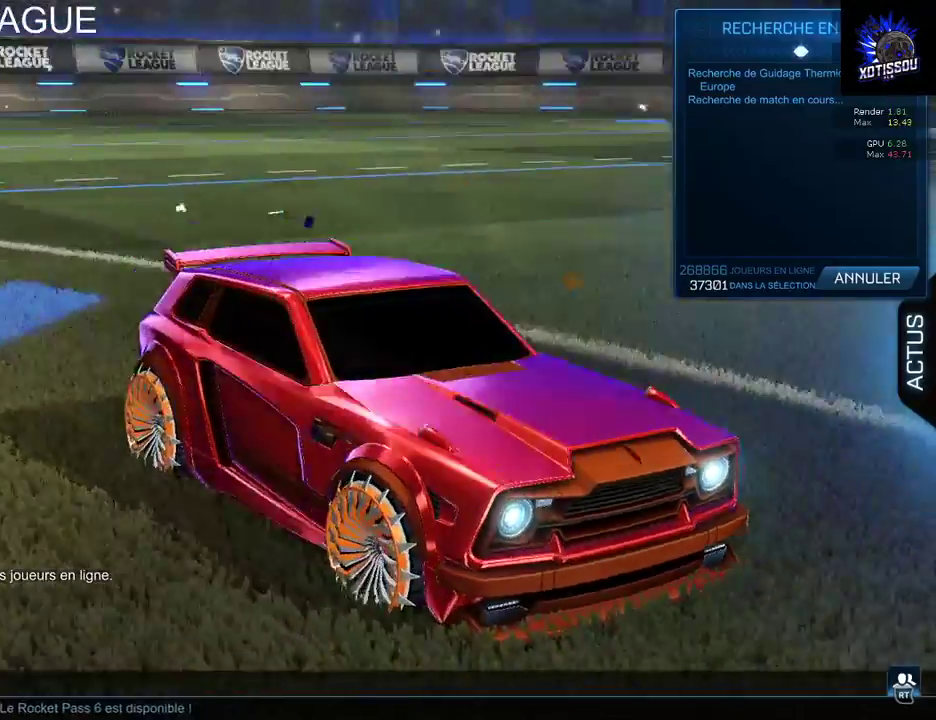
{"buttons": [], "left_stick": "center", "right_stick": "up-right", "events": [[20, "right_stick", "right"], [80, "right_stick", "down-right"], [200, "right_stick", "right"], [280, "right_stick", "up-right"]]}
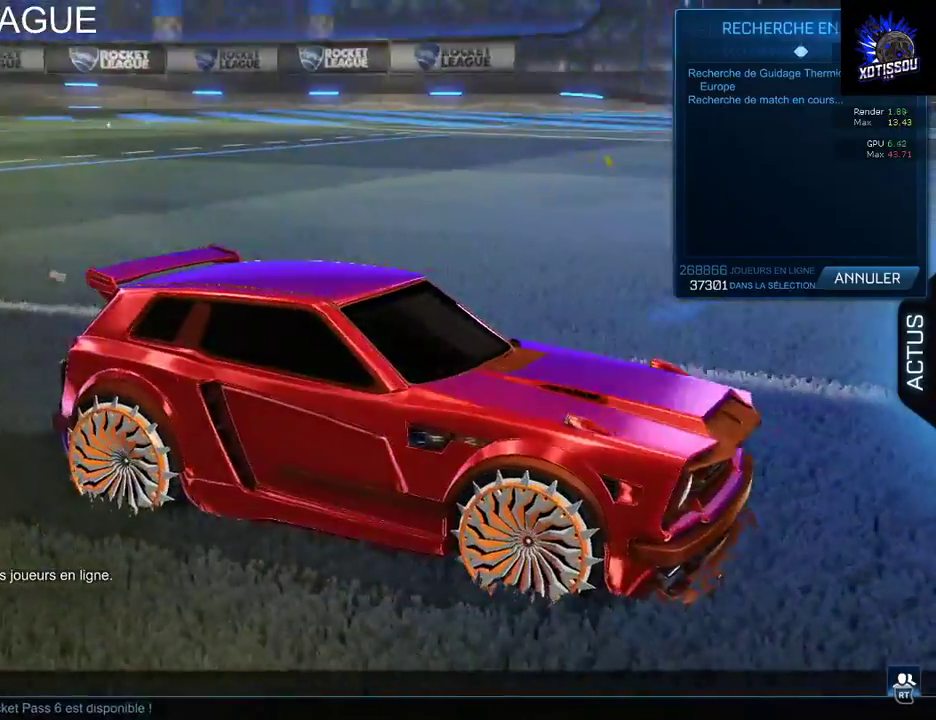
{"buttons": [], "left_stick": "center", "right_stick": "up", "events": [[20, "right_stick", "right"], [120, "right_stick", "down-right"], [320, "right_stick", "down"], [460, "right_stick", "up"]]}
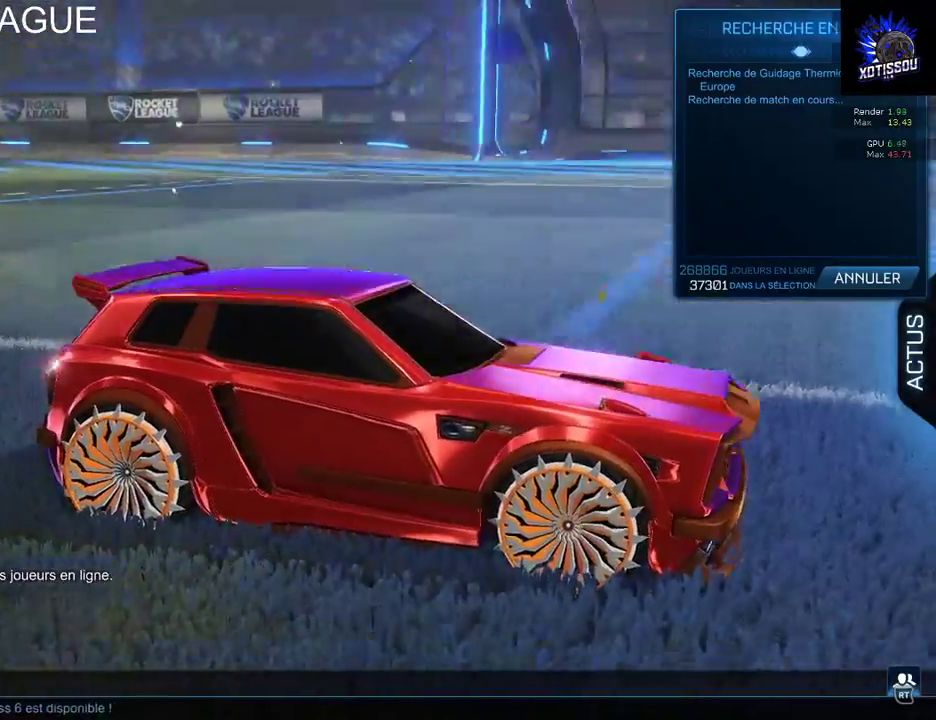
{"buttons": [], "left_stick": "center", "right_stick": "up-left", "events": [[240, "right_stick", "down"], [400, "right_stick", "center"], [460, "right_stick", "up-left"]]}
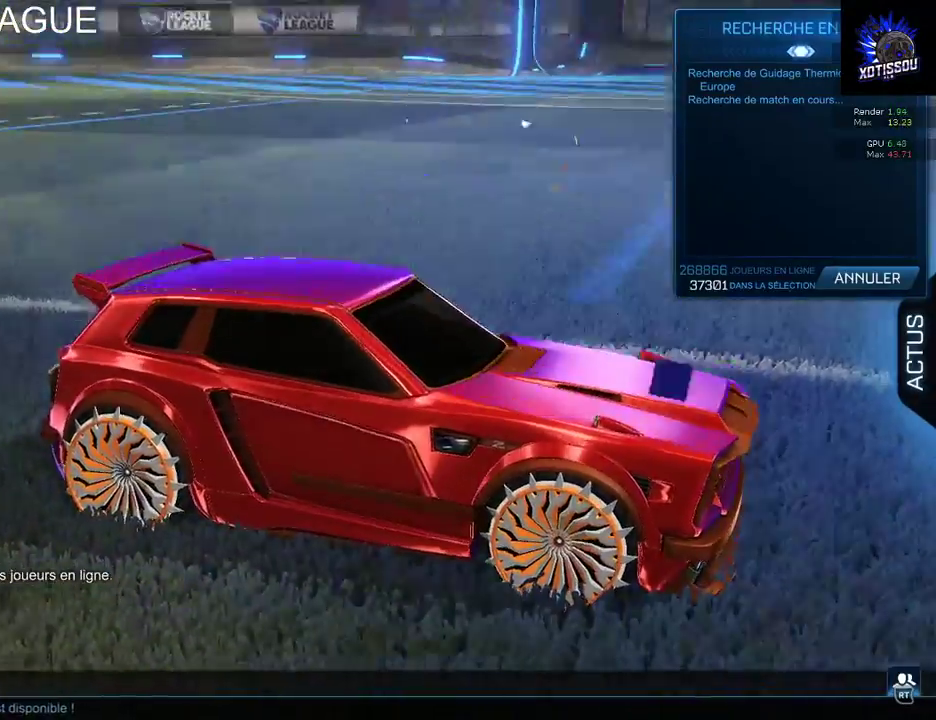
{"buttons": [], "left_stick": "center", "right_stick": "up-left", "events": [[200, "right_stick", "down"], [340, "right_stick", "left"], [400, "right_stick", "up-left"]]}
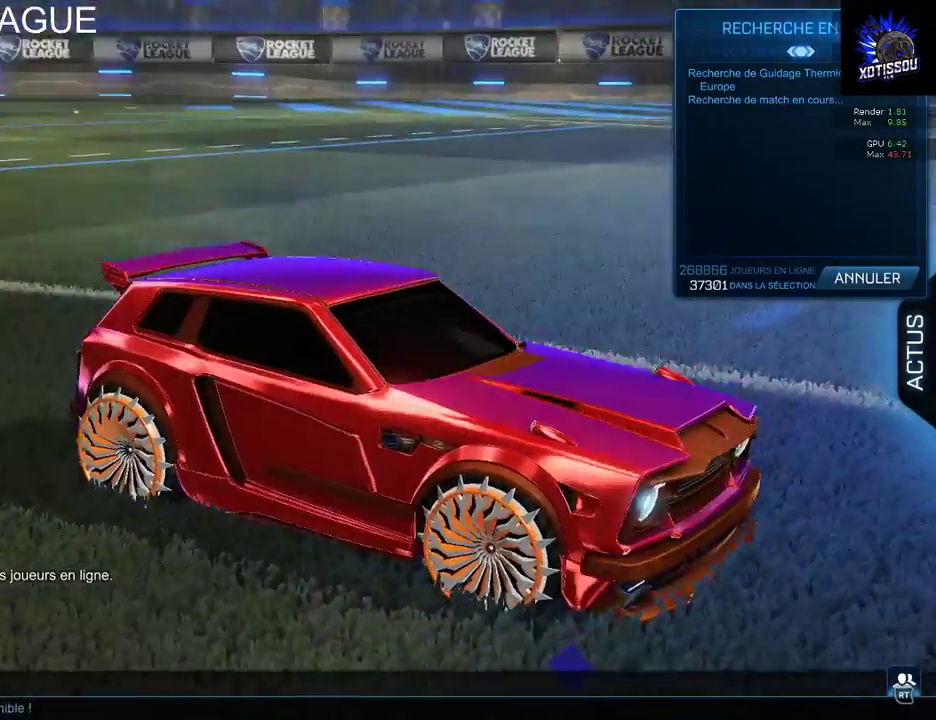
{"buttons": [], "left_stick": "center", "right_stick": "up-left", "events": [[100, "right_stick", "down-right"], [340, "right_stick", "center"], [420, "right_stick", "up-left"]]}